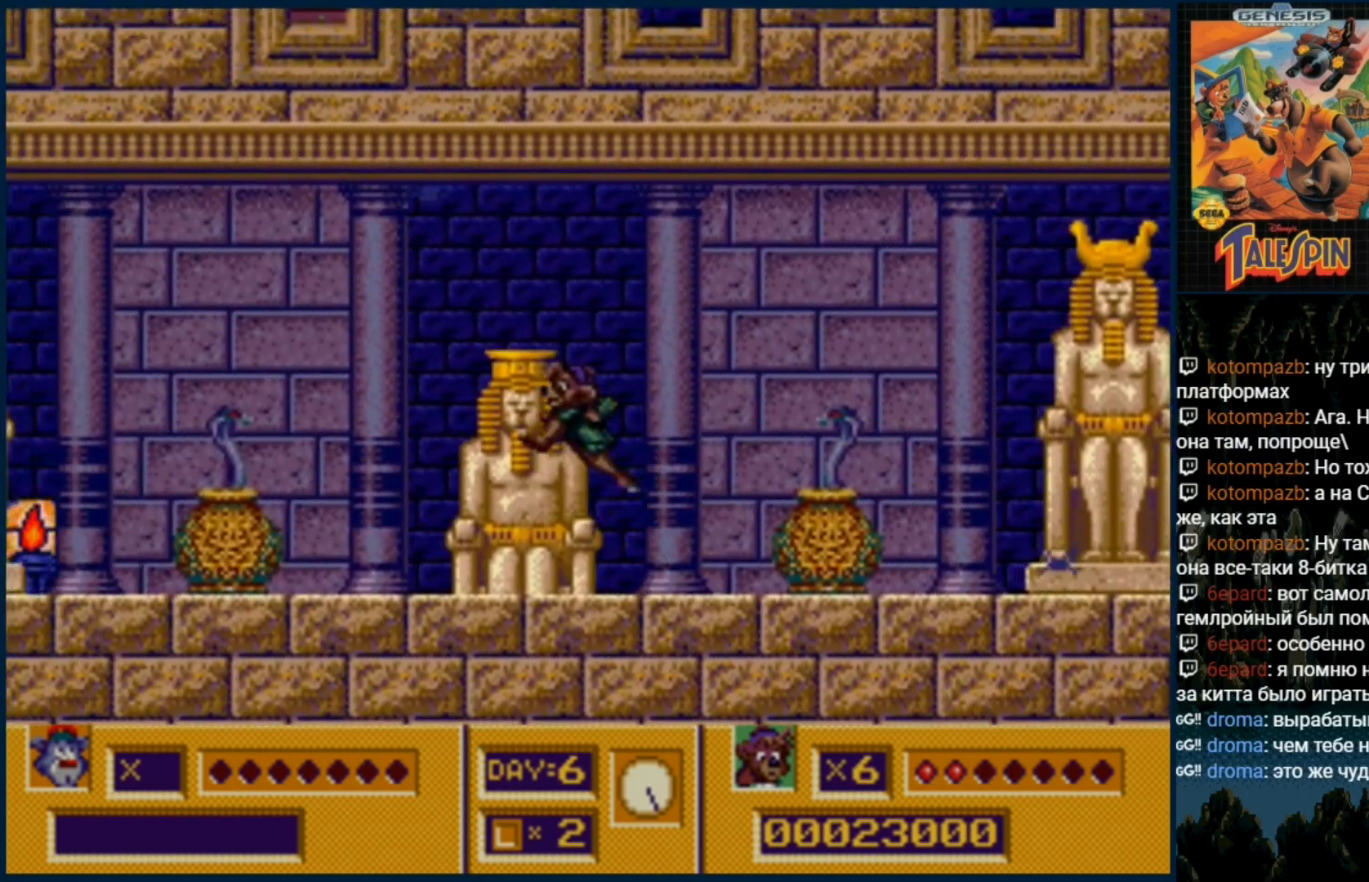
Gameplay with a controller (Xbox layout); each line is a JSON object with the inputs held at the frame after it (dt_ms = milliseconds from this image to that frame). "events" lists button and stick changes between this image and that frame as [ms after this image, input, new state], when the widget could be followed in between. Not read: L1 L2 L3 R1 R2 R3.
{"dt_ms": 500, "buttons": [], "events": [[417, "C", "up"]]}
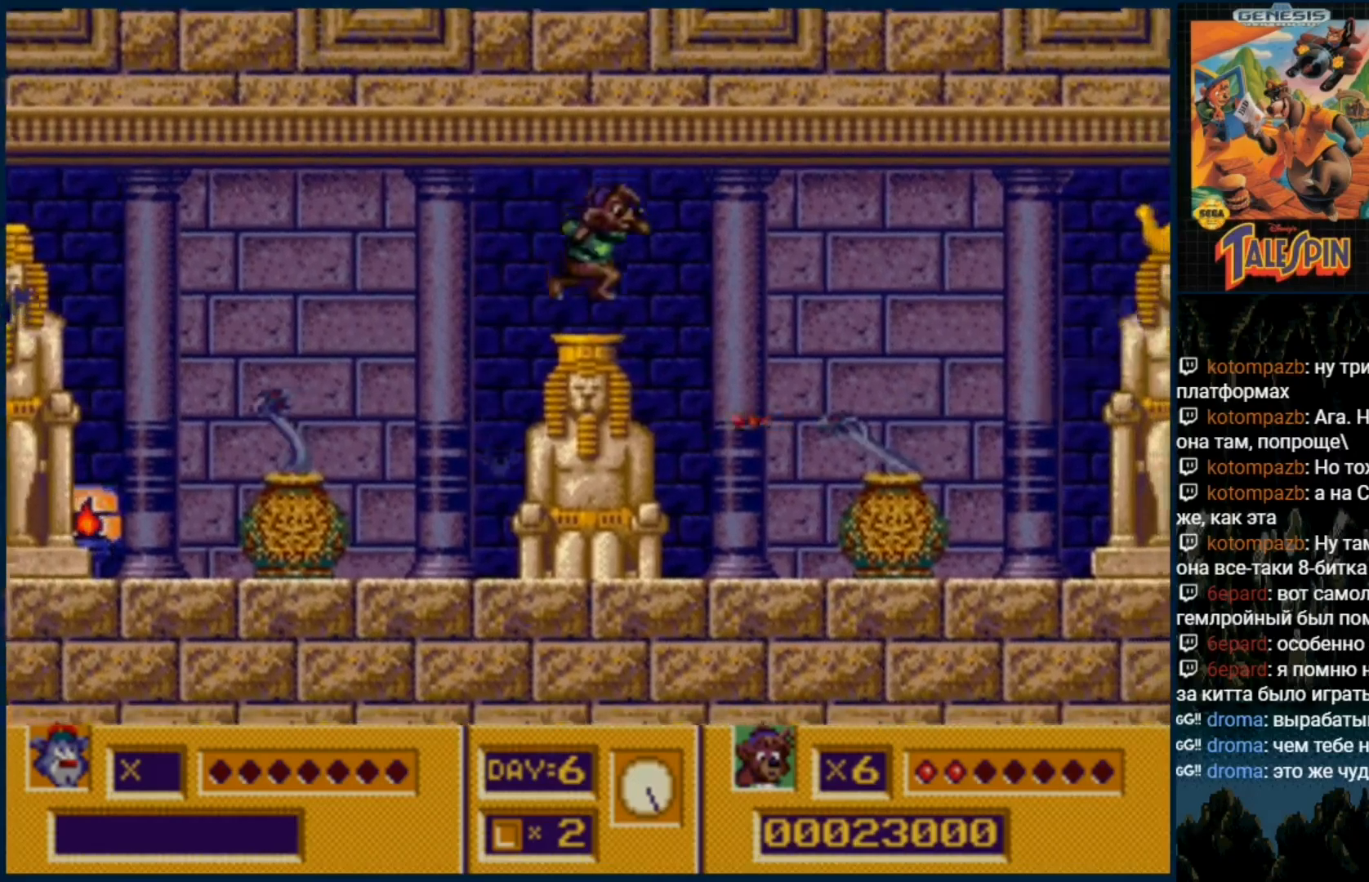
{"dt_ms": 500, "buttons": ["C"], "events": [[100, "C", "down"]]}
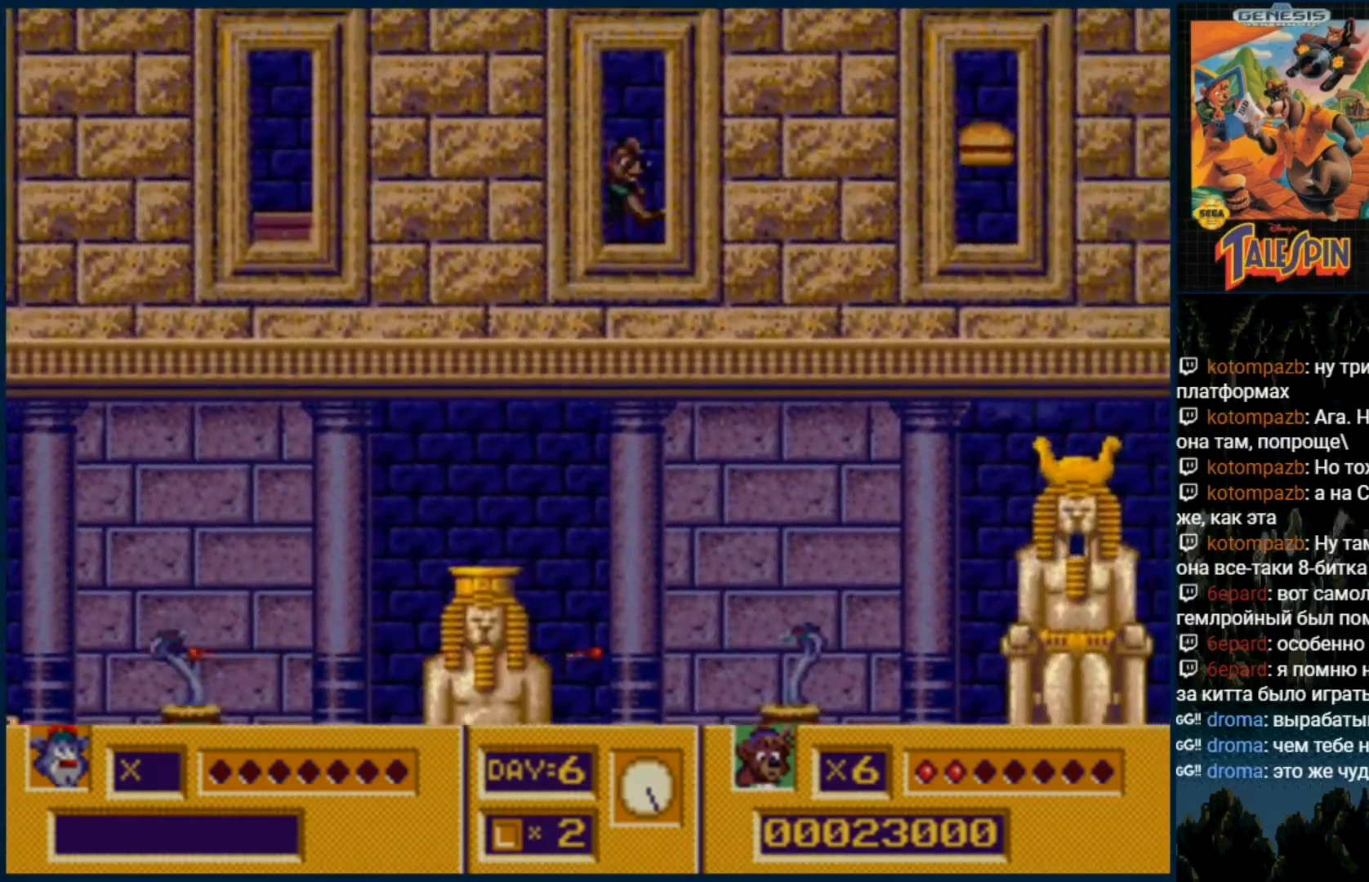
{"dt_ms": 1000, "buttons": []}
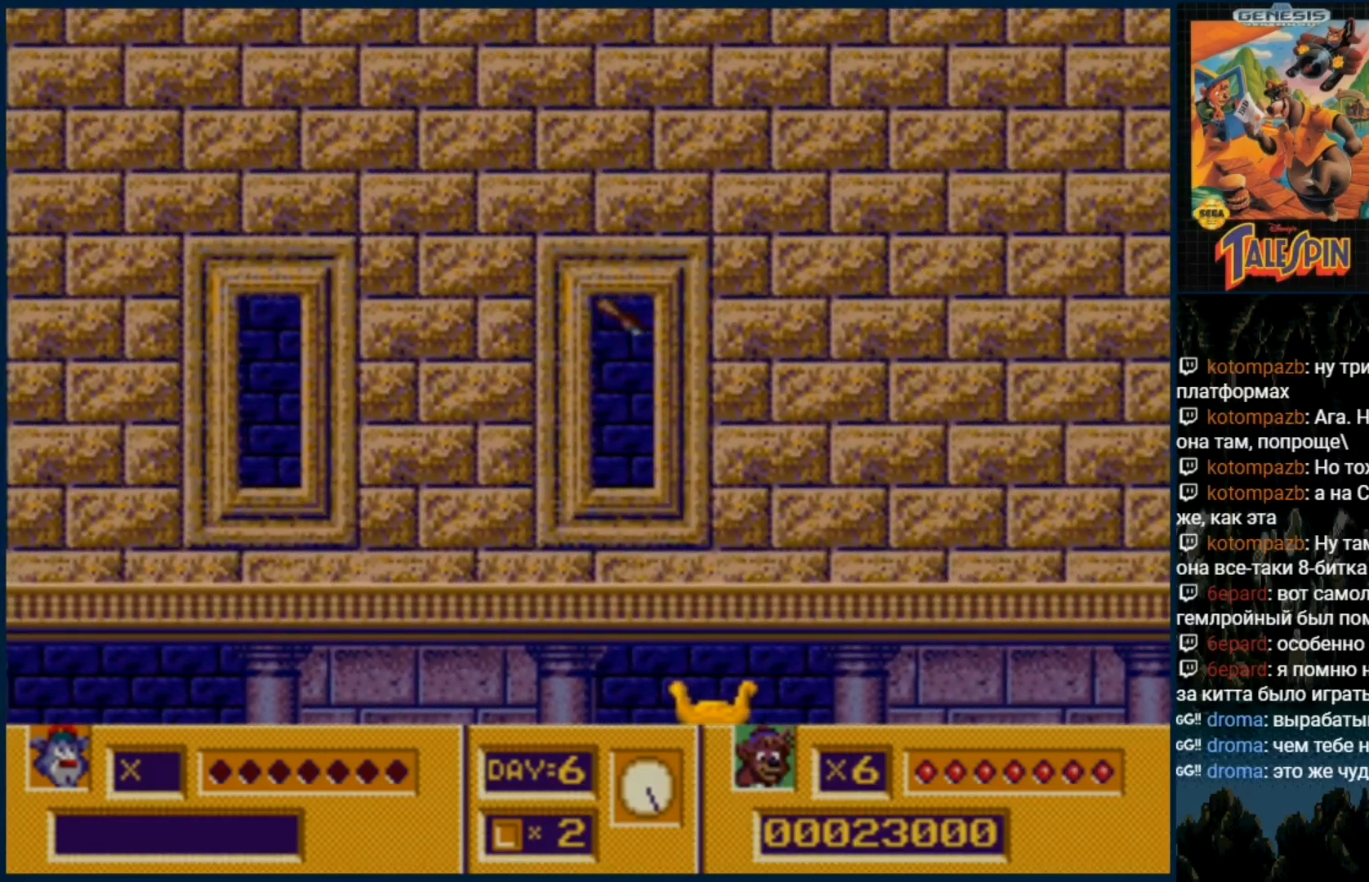
{"dt_ms": 500, "buttons": [], "events": []}
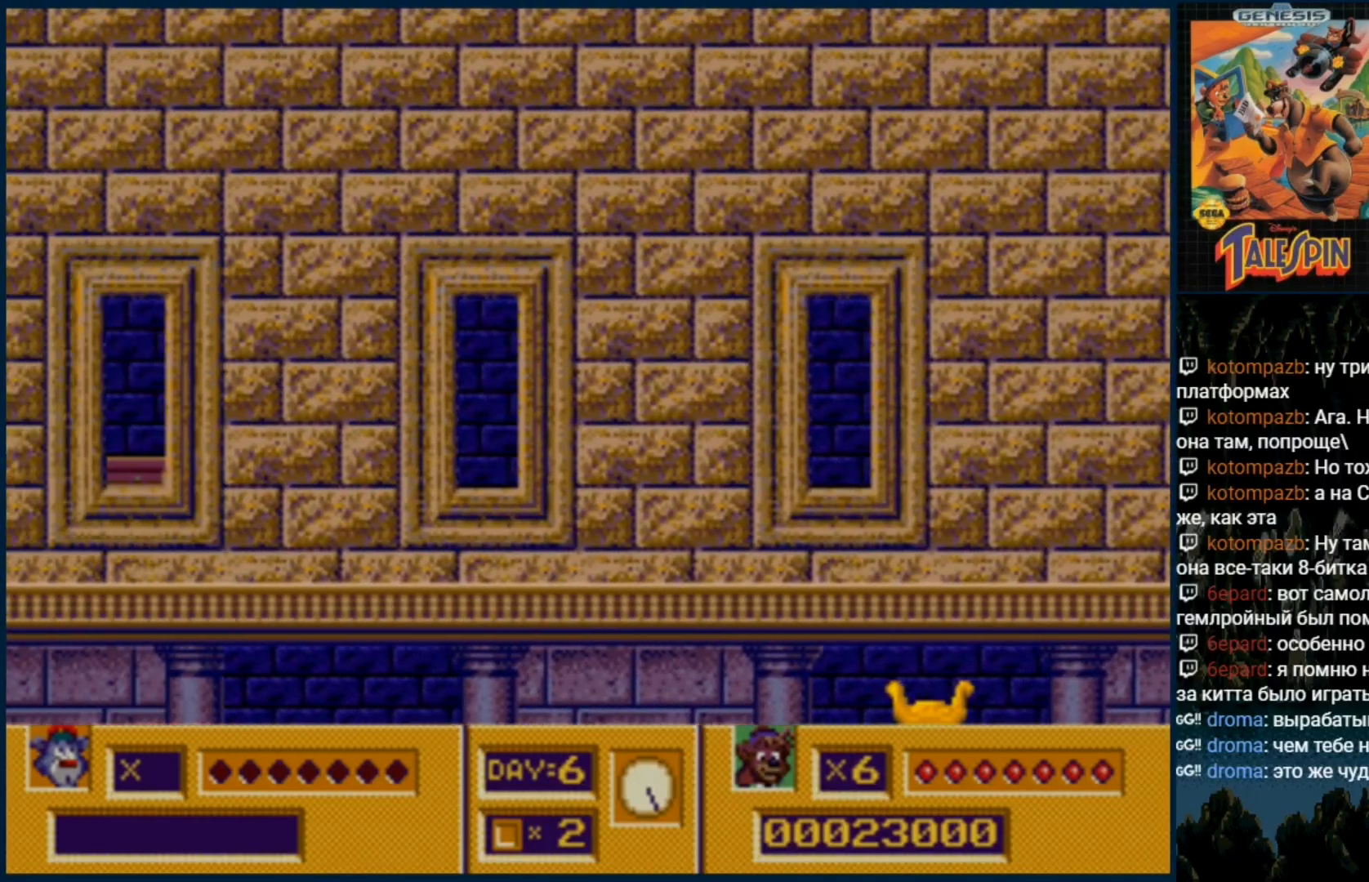
{"dt_ms": 500, "buttons": [], "events": []}
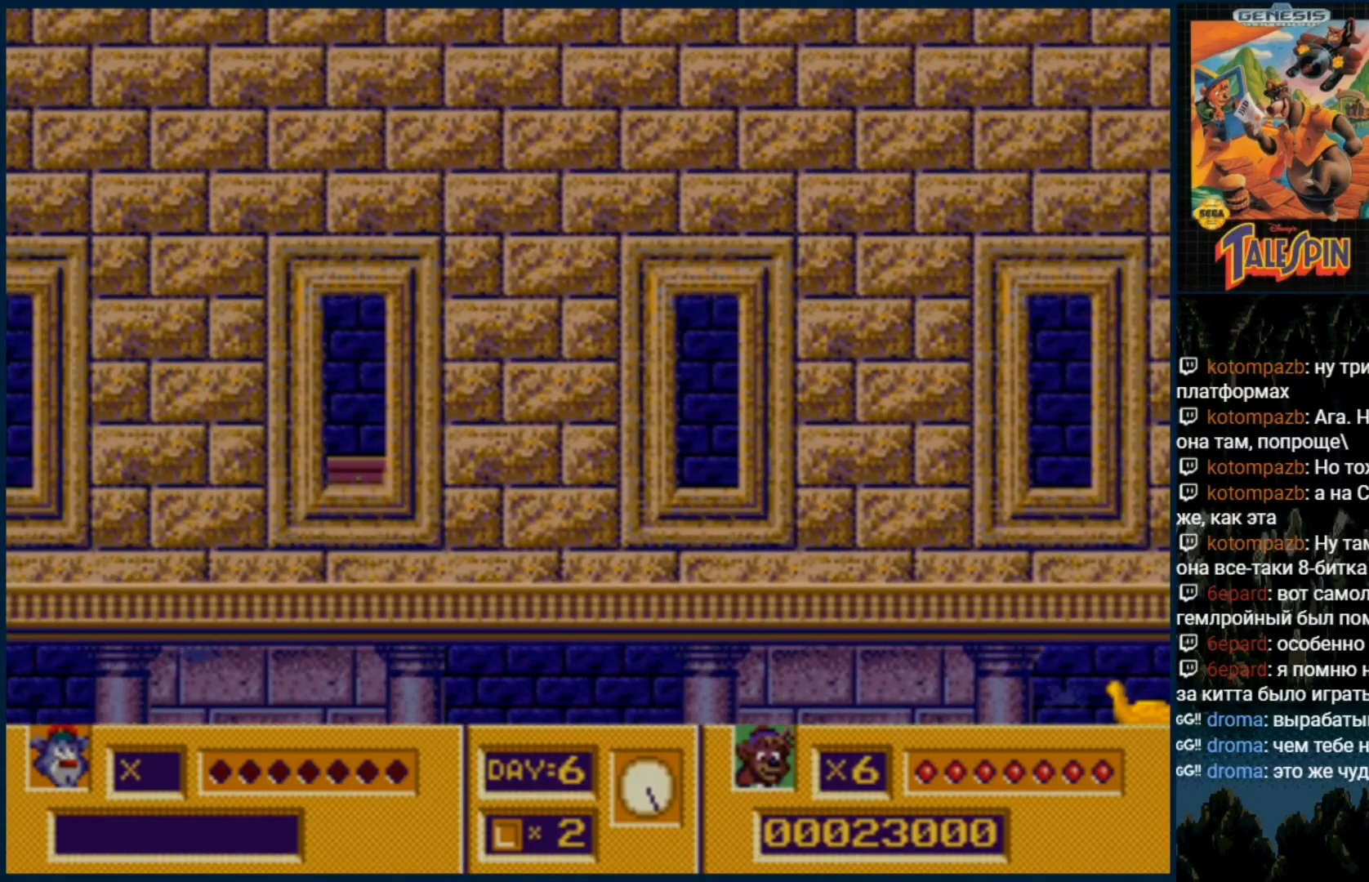
{"dt_ms": 500, "buttons": ["DPAD_DOWN"], "events": [[367, "DPAD_DOWN", "down"]]}
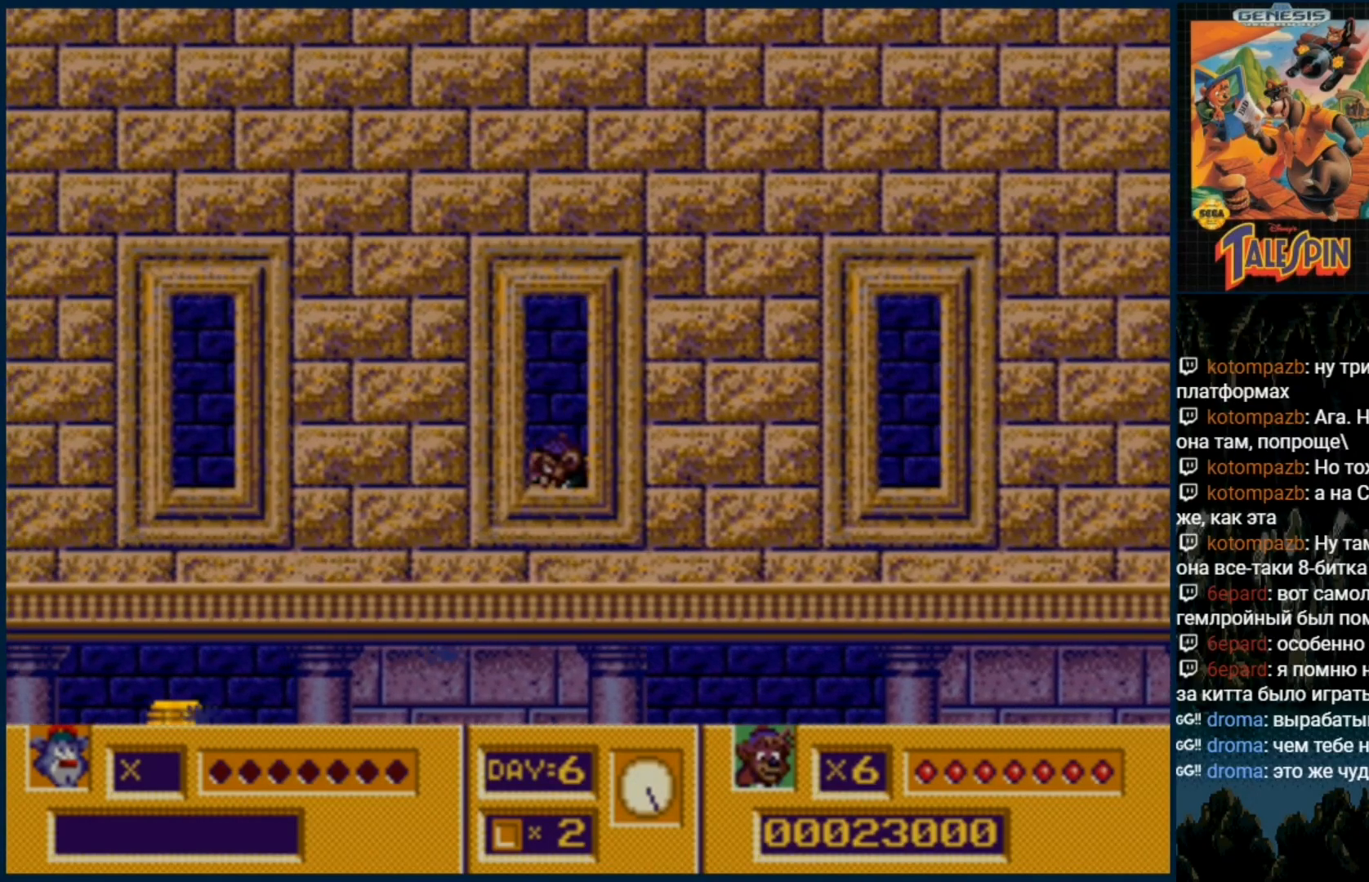
{"dt_ms": 500, "buttons": [], "events": [[83, "DPAD_DOWN", "up"]]}
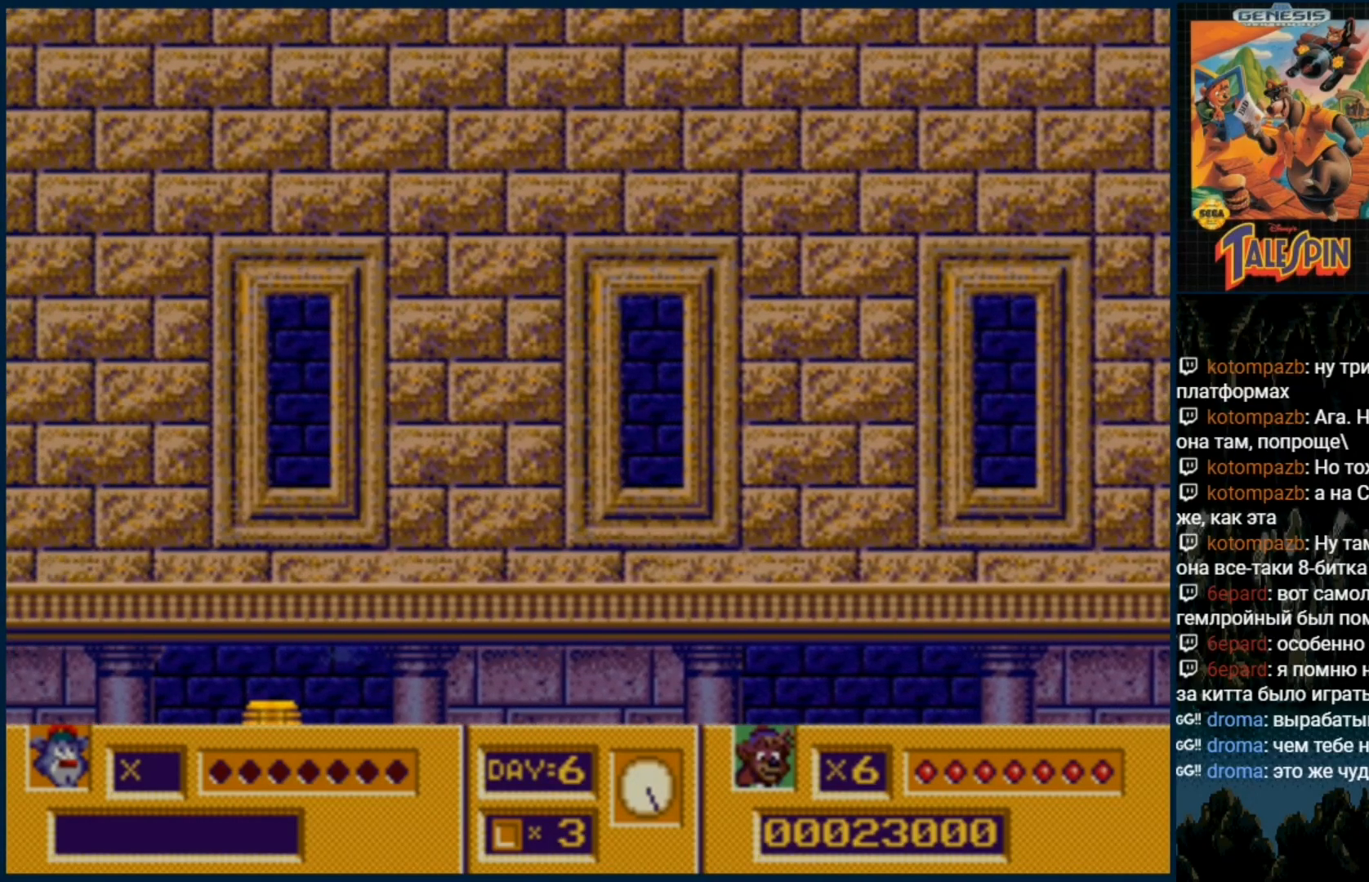
{"dt_ms": 500, "buttons": [], "events": []}
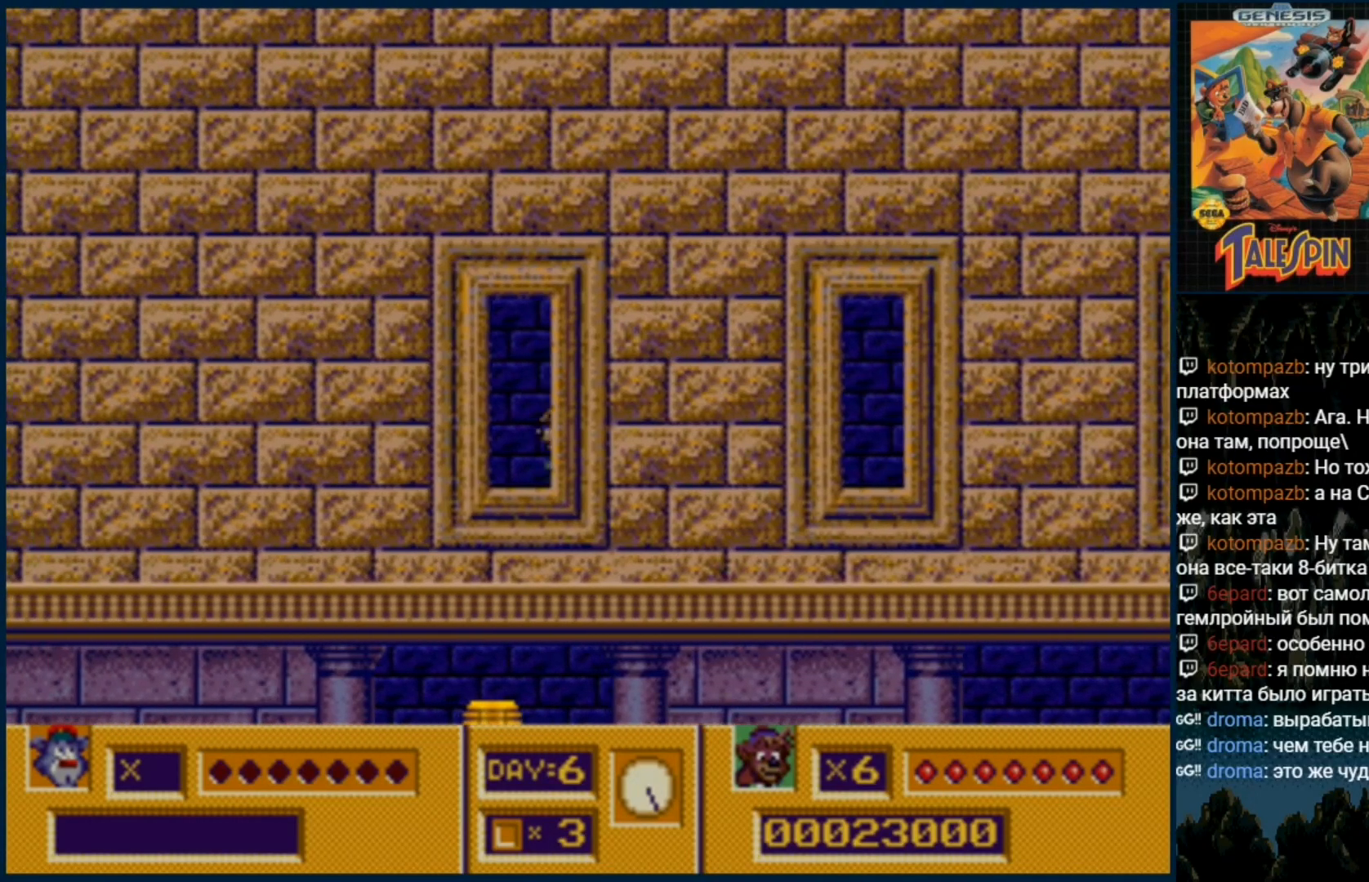
{"dt_ms": 500, "buttons": [], "events": []}